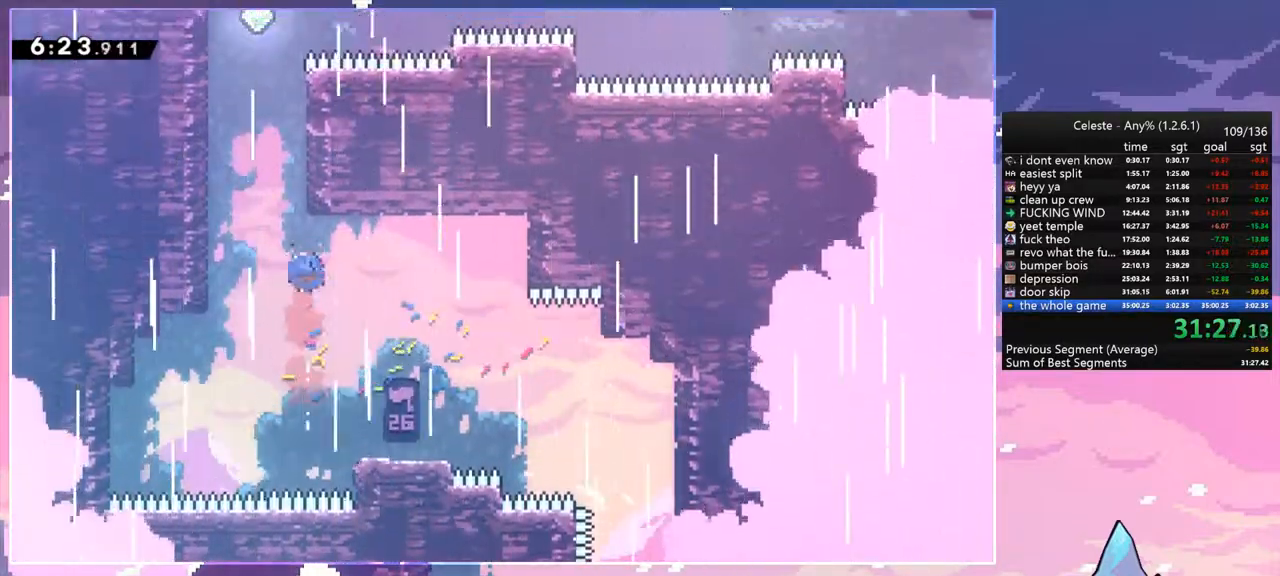
Gameplay with keyboard; each line is a JSON object with the keys held at the frame after it. "events" lists presses ("down") and releases ("up") of "dash", "down", "grab", "jump", "jump2", "left", "menu", "right", "skip" and "up" between this image and that frame as [ms after this image, input, new state], when the widget could be followed in between. No other keys are recorded. Mouse input is not recorded. Key names are as the overlay labels them; some are game actions (e.g. jump) rather than physical keys.
{"keys": ["left"], "events": [[233, "jump", "down"], [233, "left", "down"], [333, "dash", "up"], [333, "up", "up"], [467, "jump", "up"]]}
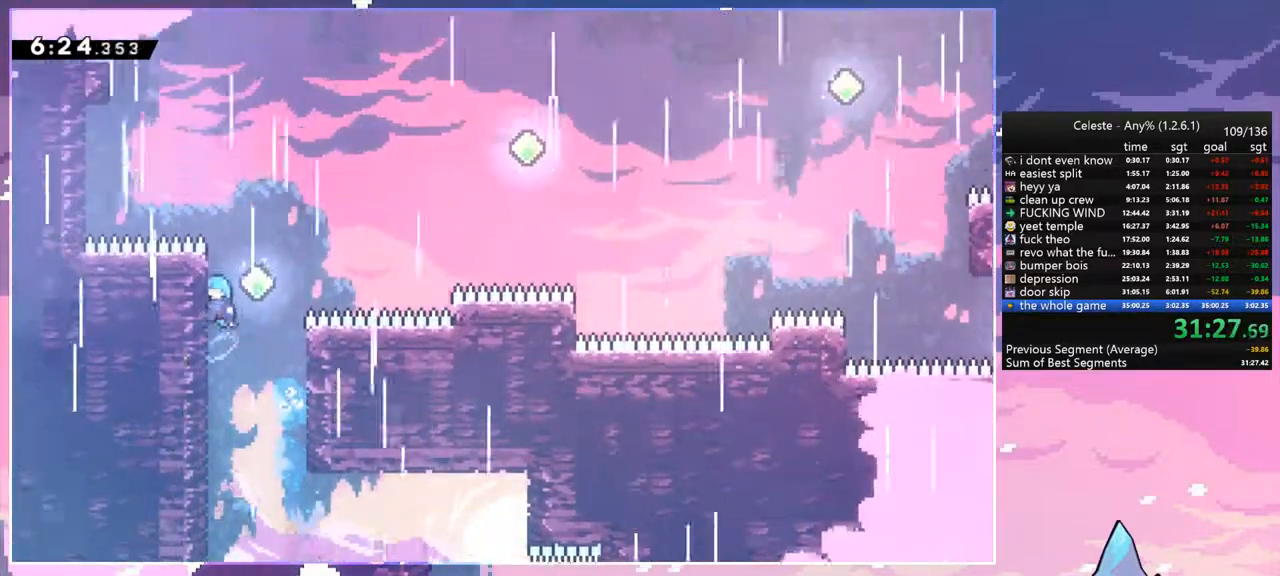
{"keys": ["right", "up"], "events": [[17, "jump", "down"], [17, "left", "up"], [17, "right", "down"], [50, "up", "down"], [283, "dash", "down"], [383, "jump", "up"], [467, "dash", "up"]]}
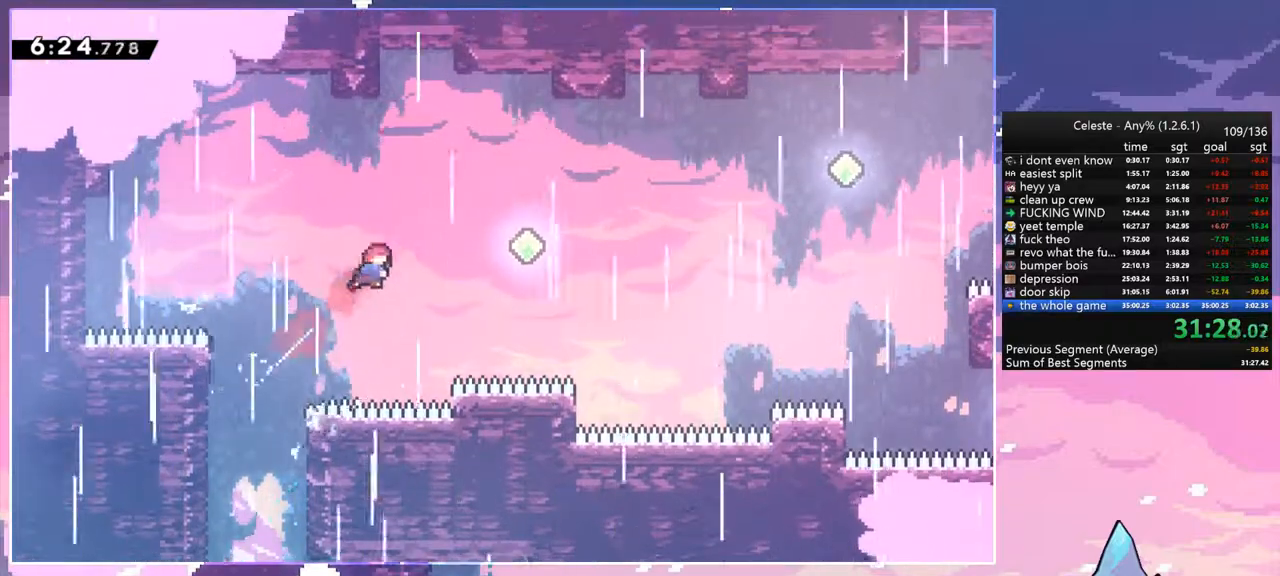
{"keys": ["dash", "right", "up"], "events": [[67, "up", "up"], [117, "dash", "down"], [300, "dash", "up"], [433, "up", "down"], [483, "dash", "down"]]}
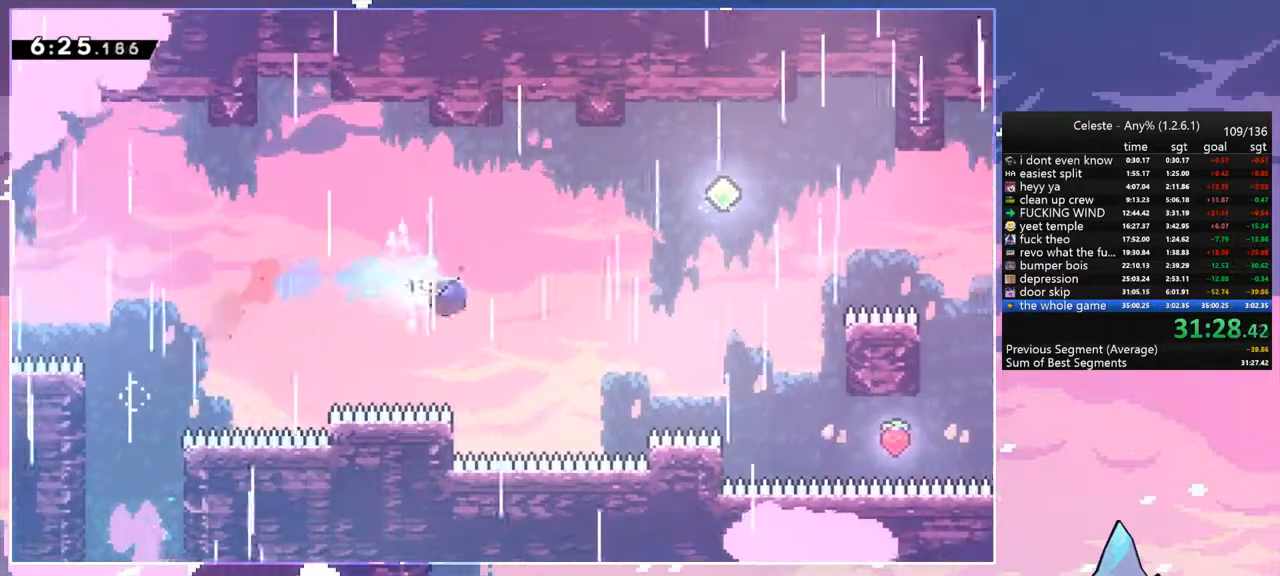
{"keys": ["dash", "right"], "events": [[133, "dash", "up"], [217, "up", "up"], [367, "dash", "down"]]}
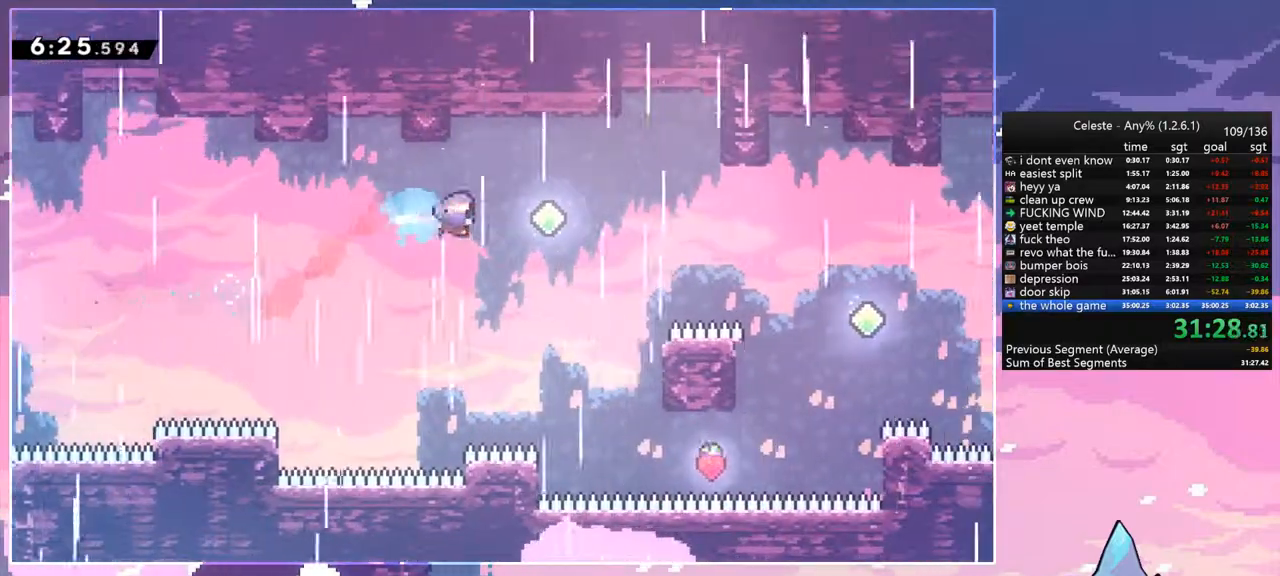
{"keys": ["right"], "events": [[50, "dash", "up"], [283, "dash", "down"], [417, "dash", "up"]]}
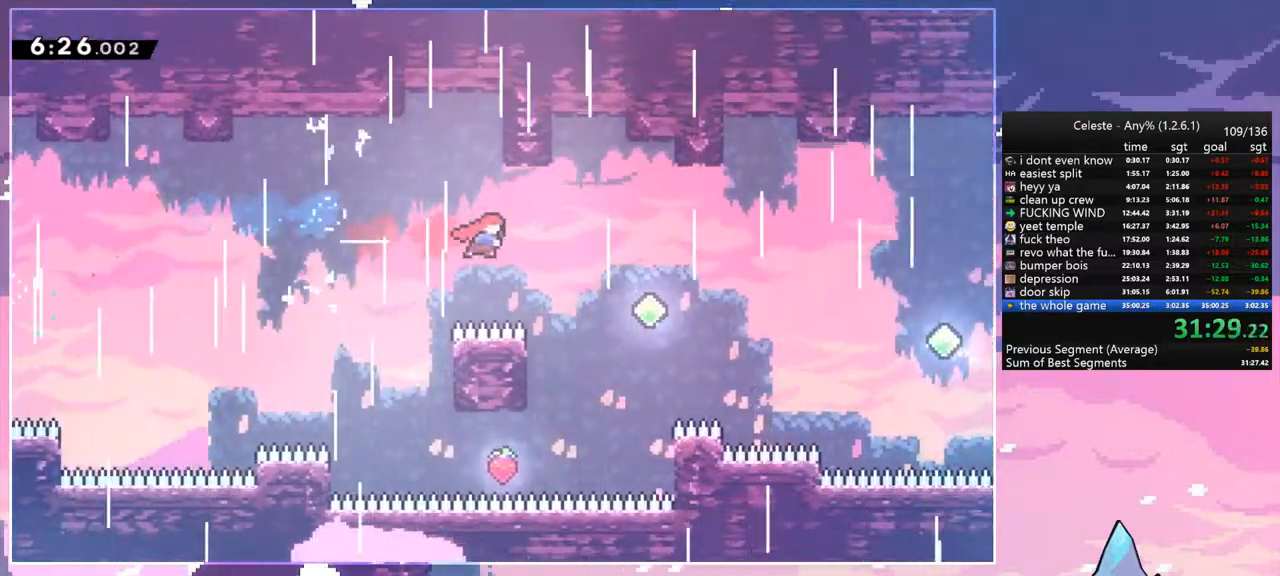
{"keys": ["right"], "events": [[250, "dash", "down"], [400, "dash", "up"]]}
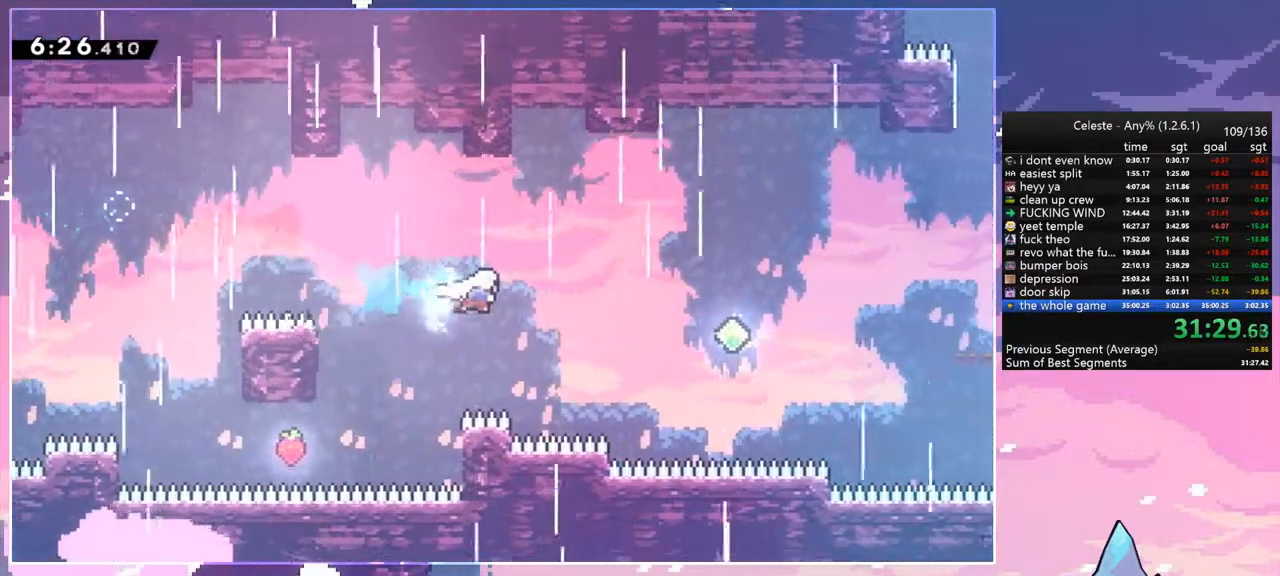
{"keys": ["dash", "right"], "events": [[83, "dash", "down"], [217, "dash", "up"], [417, "dash", "down"]]}
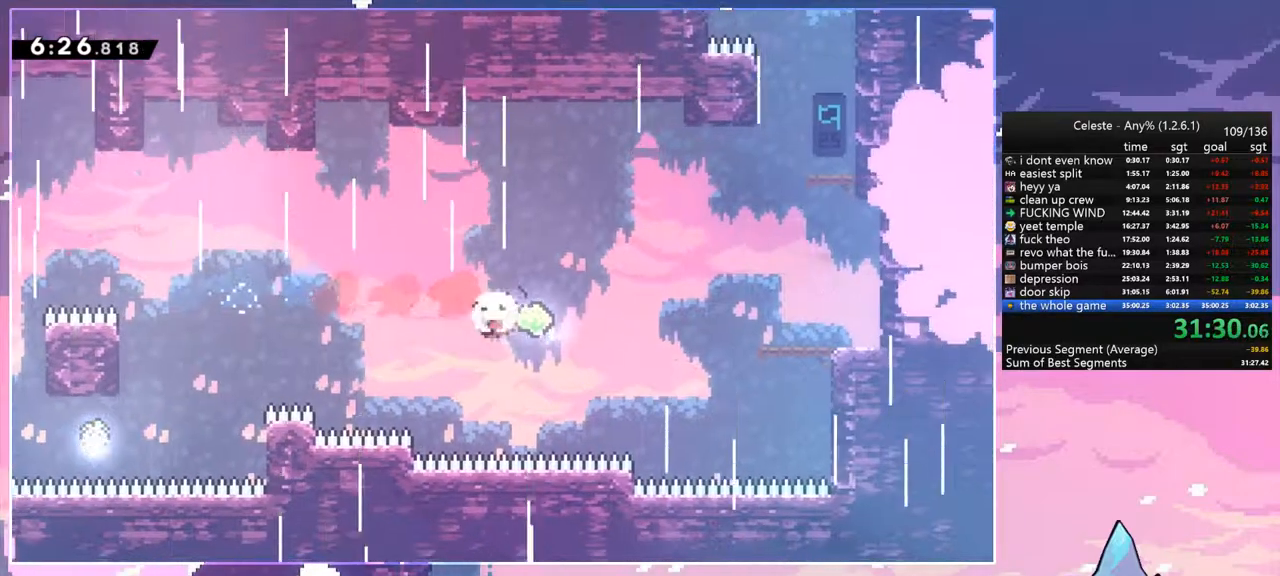
{"keys": ["dash", "right", "up"], "events": [[50, "dash", "up"], [150, "up", "down"], [233, "dash", "down"], [333, "dash", "up"], [467, "dash", "down"]]}
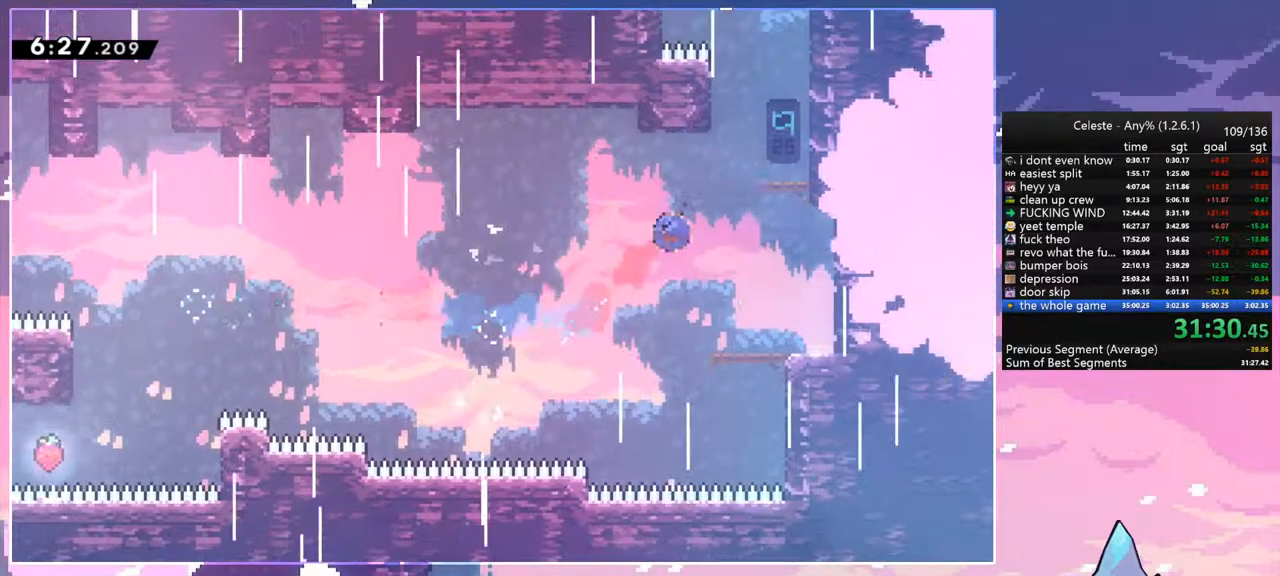
{"keys": [], "events": [[117, "dash", "up"], [267, "up", "up"], [317, "right", "up"]]}
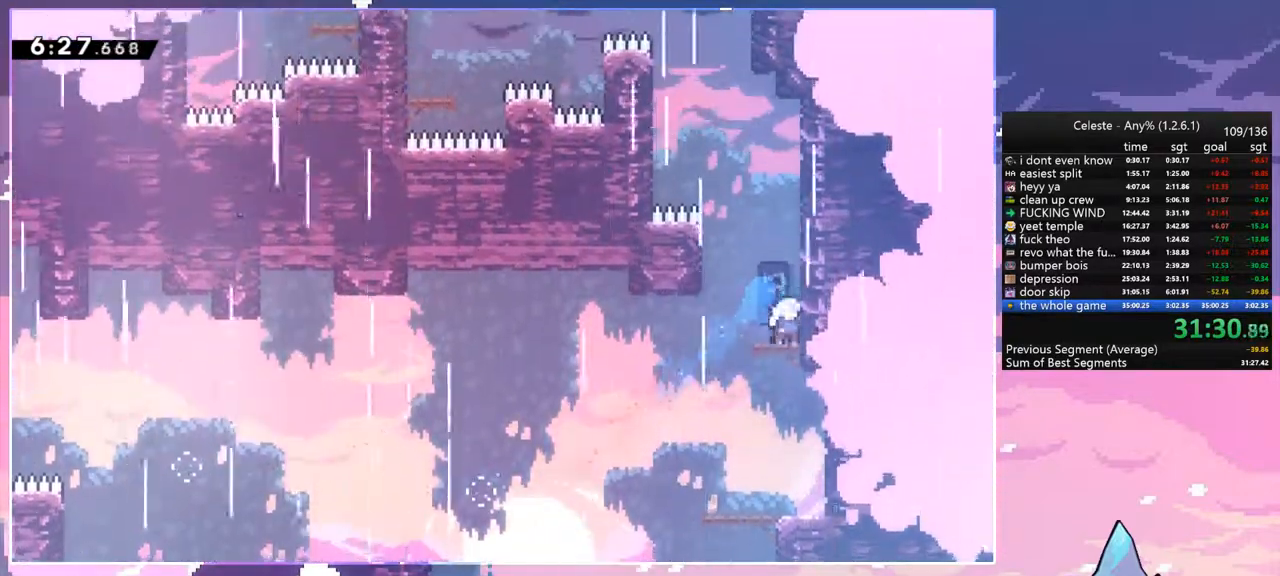
{"keys": ["dash", "jump", "left", "up"], "events": [[50, "right", "down"], [100, "jump", "down"], [183, "right", "up"], [183, "up", "down"], [217, "dash", "down"], [267, "jump", "up"], [367, "left", "down"], [500, "jump", "down"]]}
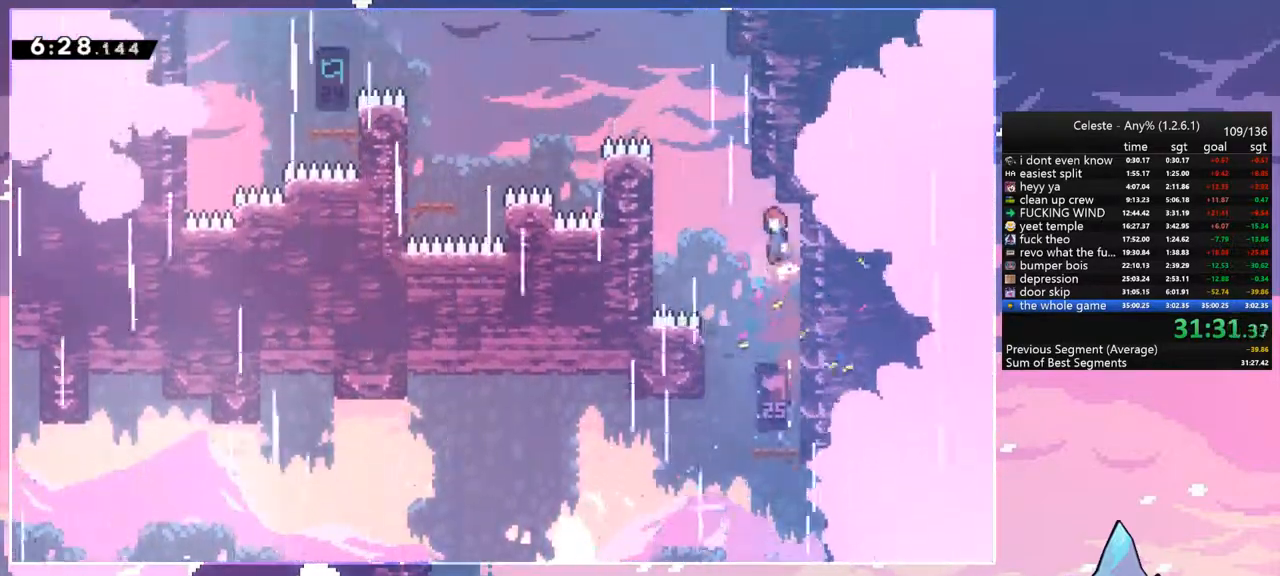
{"keys": ["jump", "left", "up"], "events": [[150, "dash", "up"], [150, "grab", "down"], [183, "jump", "up"], [333, "jump", "down"], [467, "grab", "up"]]}
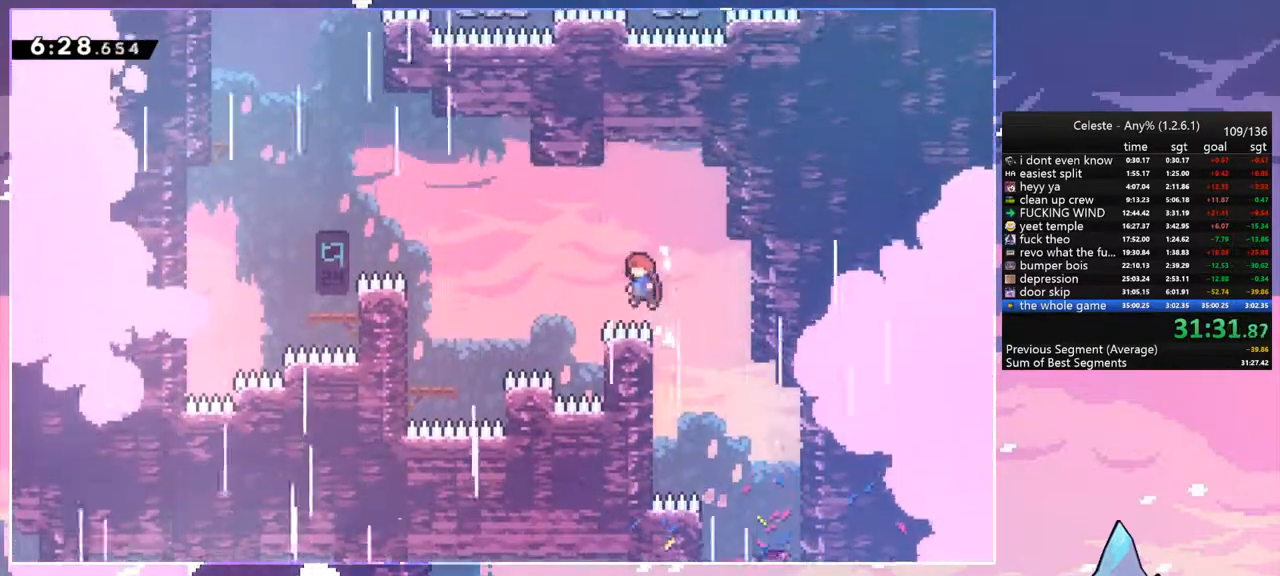
{"keys": [], "events": [[17, "dash", "down"], [17, "up", "up"], [67, "jump", "up"], [167, "dash", "up"], [400, "left", "up"]]}
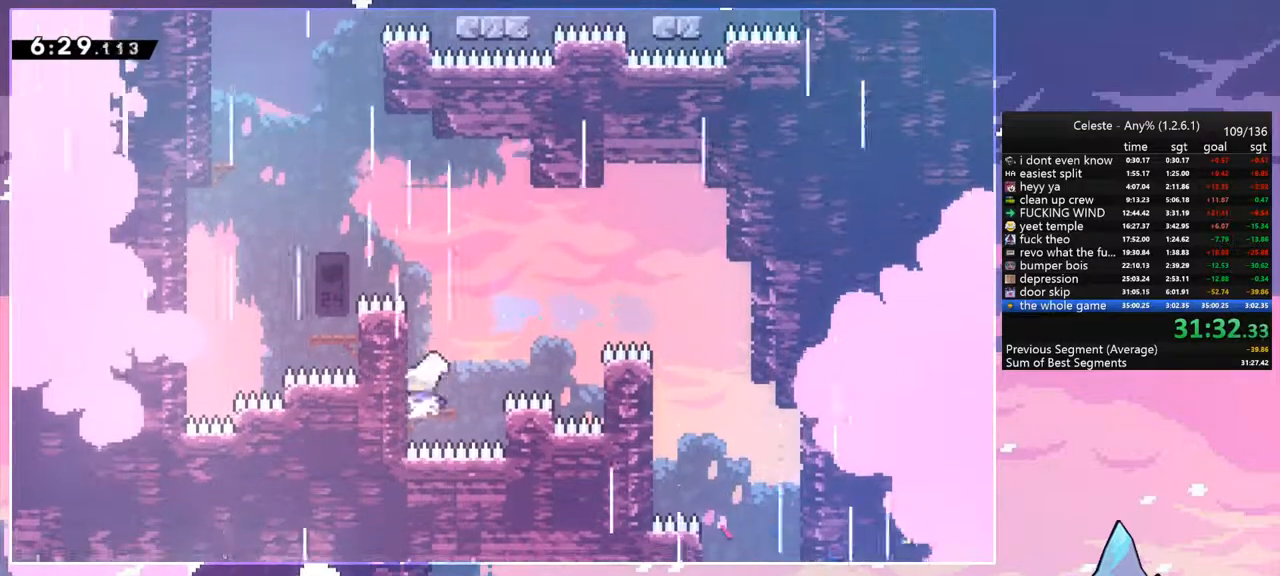
{"keys": ["grab", "jump", "up"], "events": [[33, "jump", "down"], [33, "left", "down"], [133, "grab", "down"], [133, "up", "down"], [217, "jump", "up"], [217, "left", "up"], [267, "jump", "down"], [417, "jump", "up"], [450, "jump", "down"]]}
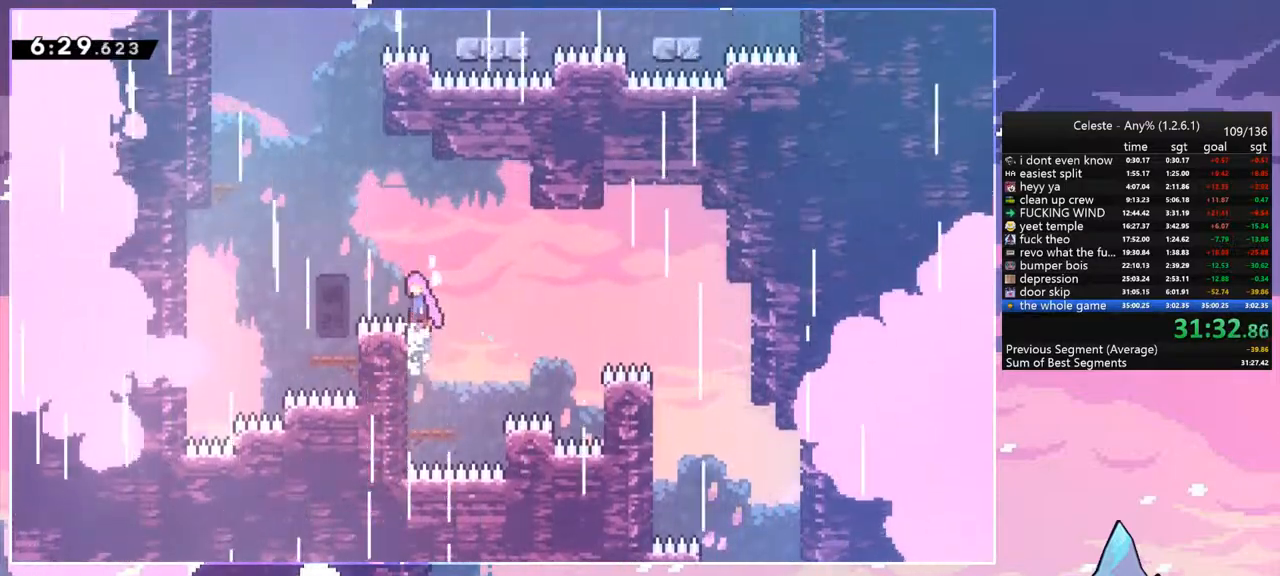
{"keys": ["jump", "up"], "events": [[50, "grab", "up"], [150, "dash", "down"], [233, "jump", "up"], [383, "jump", "down"], [467, "dash", "up"]]}
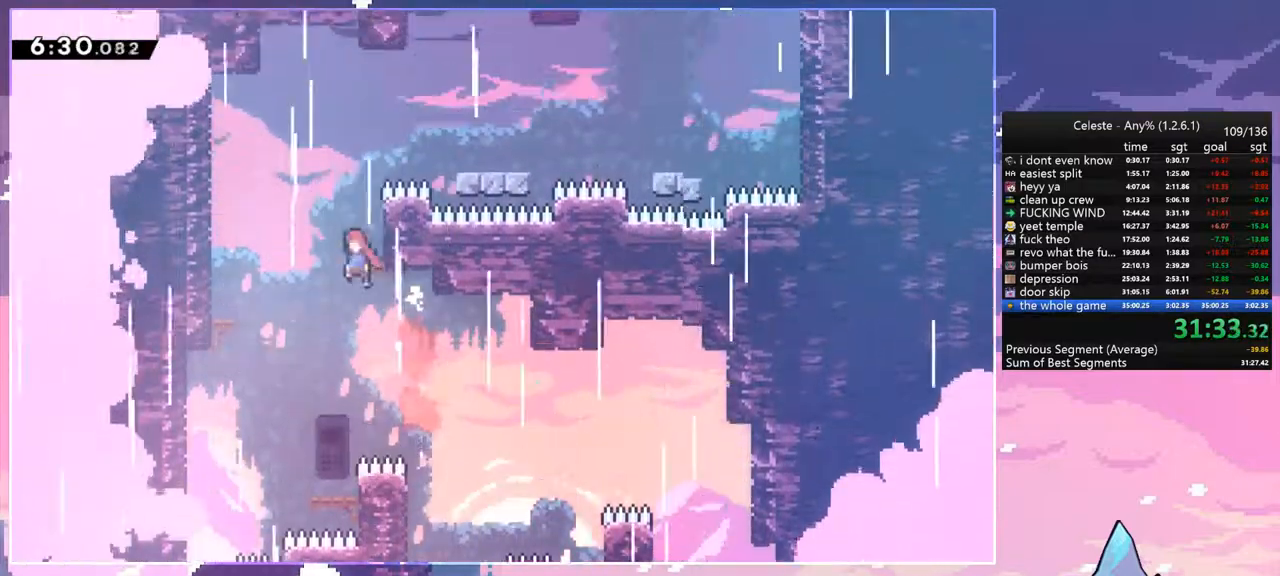
{"keys": ["down", "right"], "events": [[117, "dash", "down"], [117, "right", "down"], [200, "jump", "up"], [350, "dash", "up"], [350, "up", "up"], [483, "down", "down"]]}
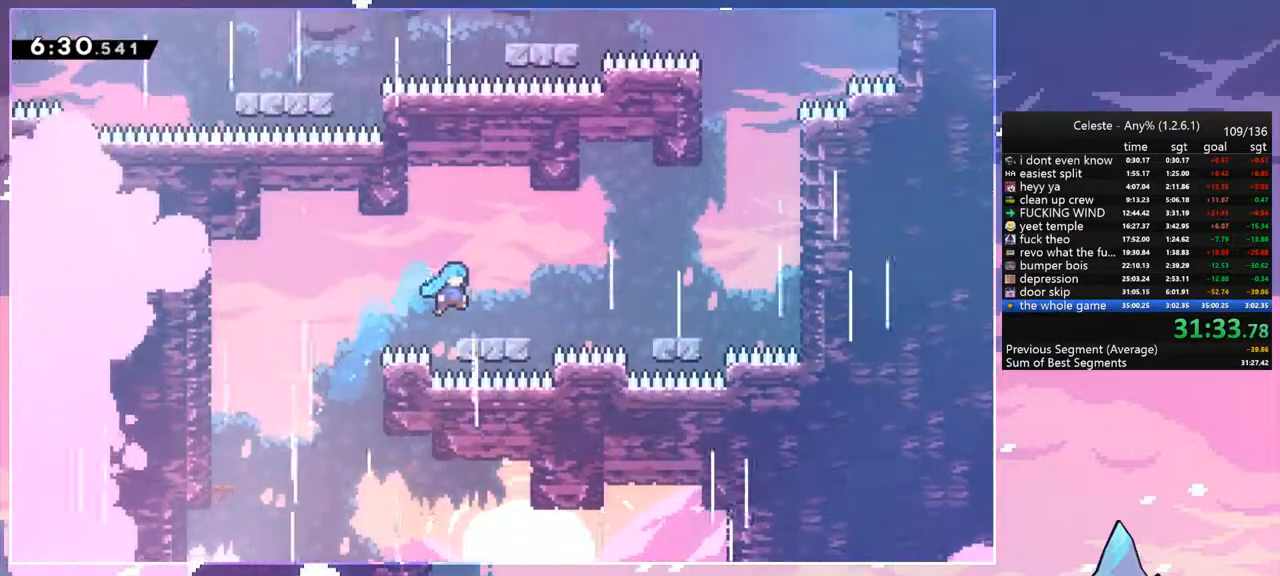
{"keys": ["jump", "right", "up"], "events": [[133, "dash", "down"], [167, "jump", "down"], [267, "down", "up"], [267, "jump", "up"], [317, "dash", "up"], [417, "jump", "down"], [500, "up", "down"]]}
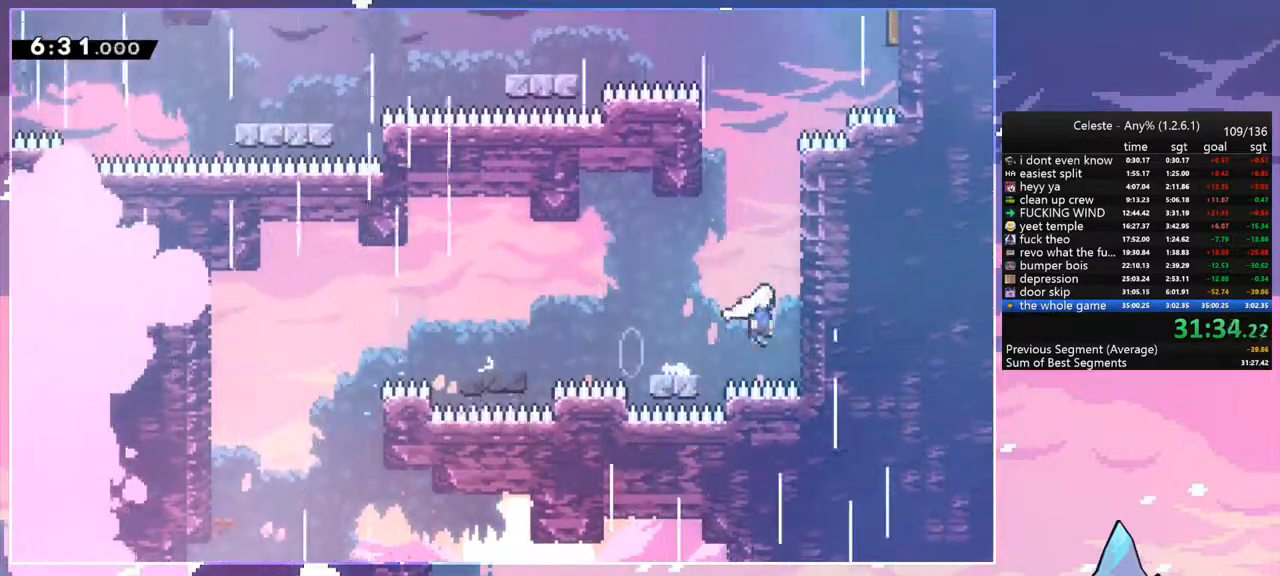
{"keys": ["grab", "left", "up"], "events": [[50, "right", "up"], [100, "dash", "down"], [100, "jump", "up"], [283, "jump", "down"], [283, "left", "down"], [333, "grab", "down"], [417, "dash", "up"], [450, "jump", "up"]]}
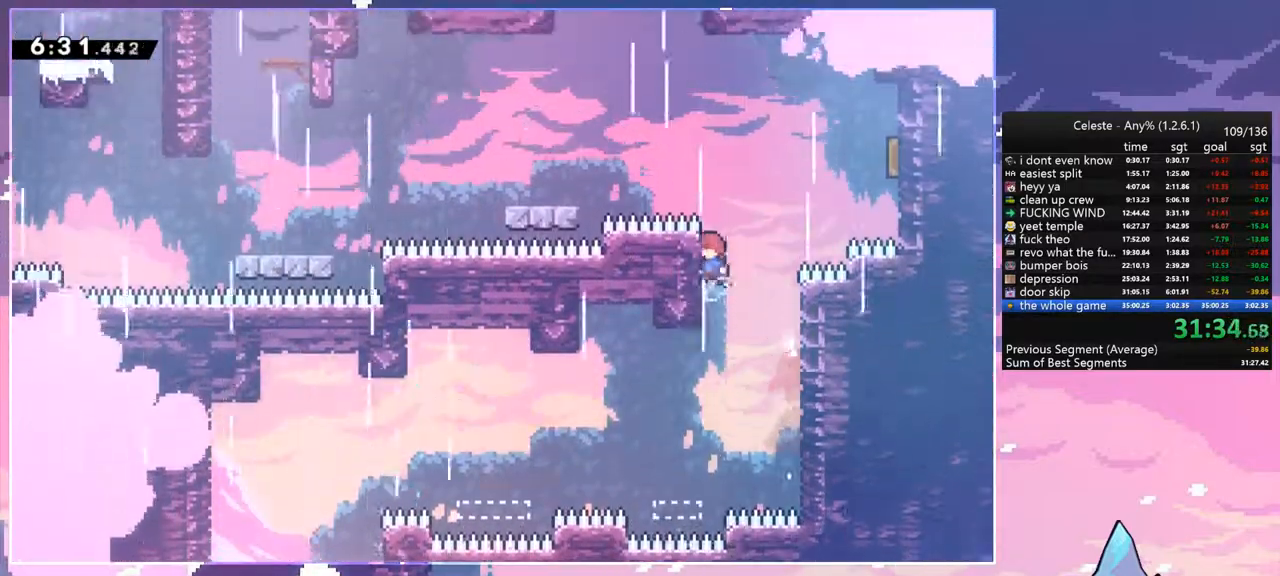
{"keys": ["left"], "events": [[33, "jump", "down"], [117, "dash", "down"], [167, "jump", "up"], [250, "grab", "up"], [350, "dash", "up"], [433, "up", "up"]]}
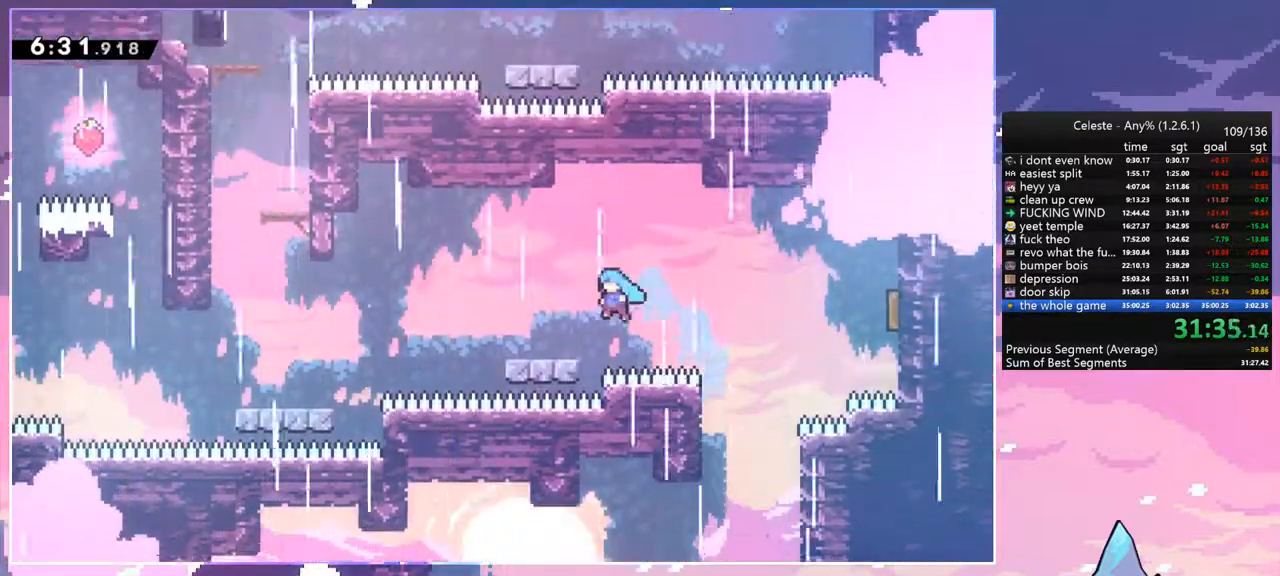
{"keys": ["jump", "left"], "events": [[83, "left", "up"], [183, "left", "down"], [217, "dash", "down"], [217, "down", "down"], [417, "down", "up"], [417, "jump", "down"], [500, "dash", "up"]]}
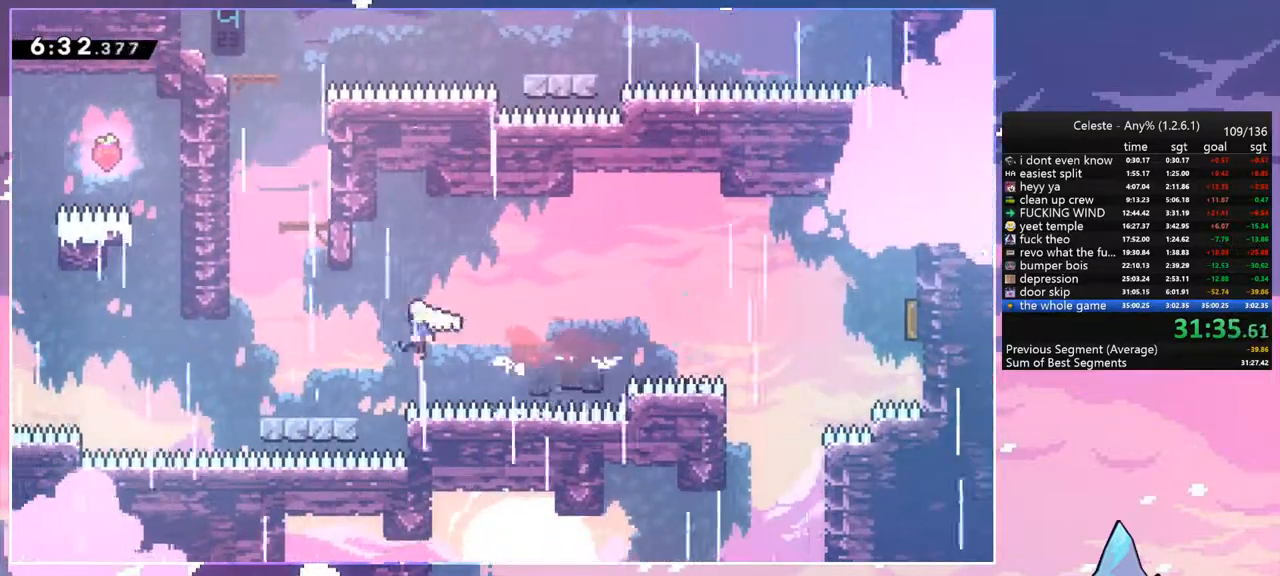
{"keys": ["dash", "grab", "jump", "left", "up"], "events": [[100, "up", "down"], [150, "dash", "down"], [150, "left", "up"], [183, "jump", "up"], [433, "left", "down"], [467, "grab", "down"], [467, "jump", "down"]]}
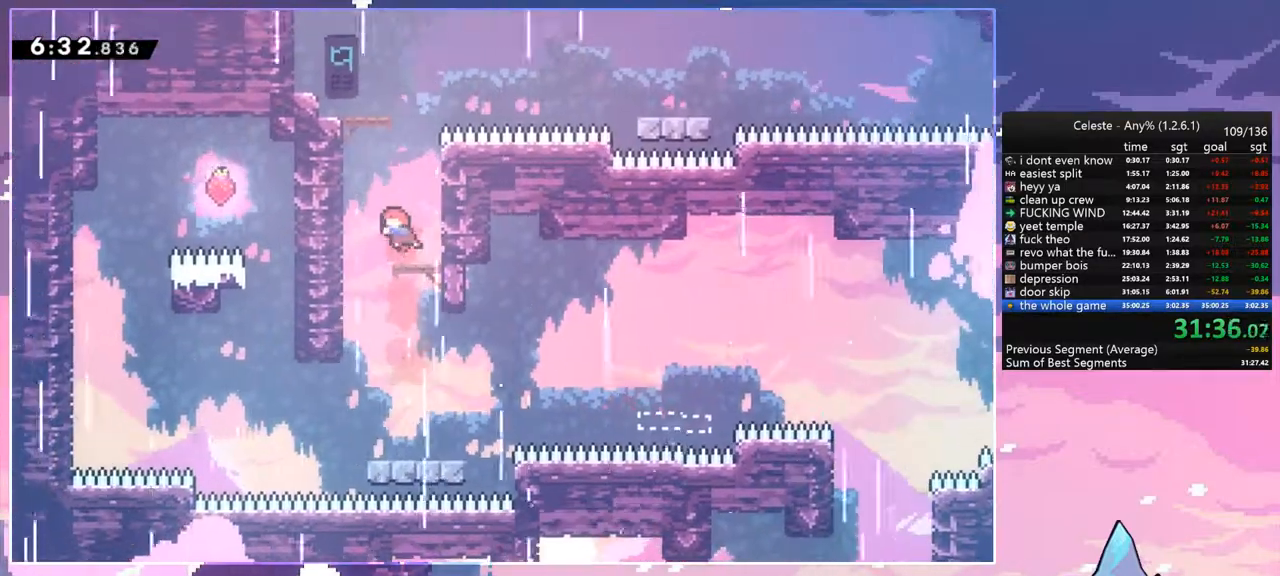
{"keys": ["grab", "jump", "up"], "events": [[67, "dash", "up"], [167, "dash", "down"], [167, "grab", "up"], [167, "jump", "up"], [200, "left", "up"], [350, "grab", "down"], [433, "dash", "up"], [483, "jump", "down"]]}
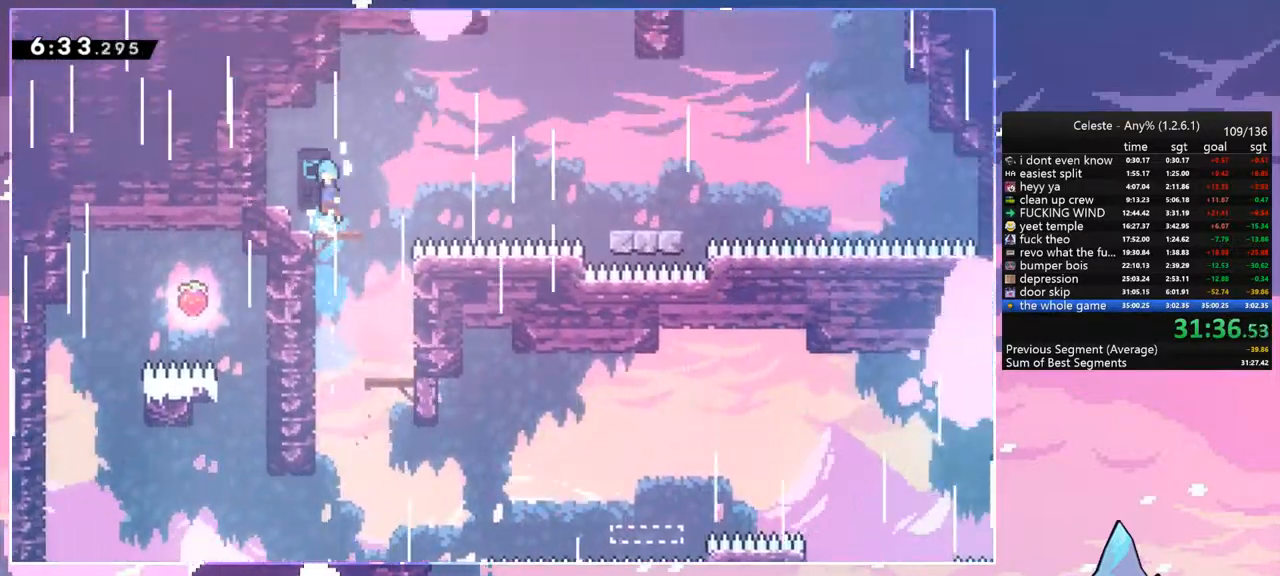
{"keys": ["dash", "down", "jump", "right"], "events": [[133, "grab", "up"], [133, "jump", "up"], [167, "up", "up"], [317, "down", "down"], [367, "right", "down"], [417, "dash", "down"], [500, "jump", "down"]]}
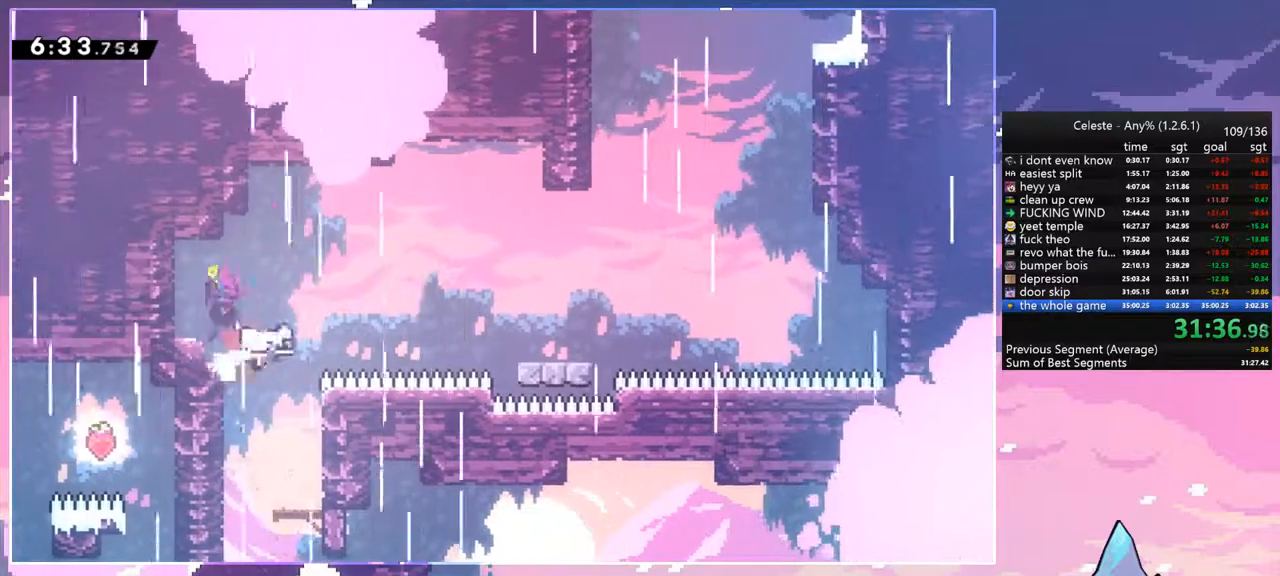
{"keys": ["jump", "right"], "events": [[50, "down", "up"], [100, "dash", "up"], [233, "jump", "up"], [383, "jump", "down"]]}
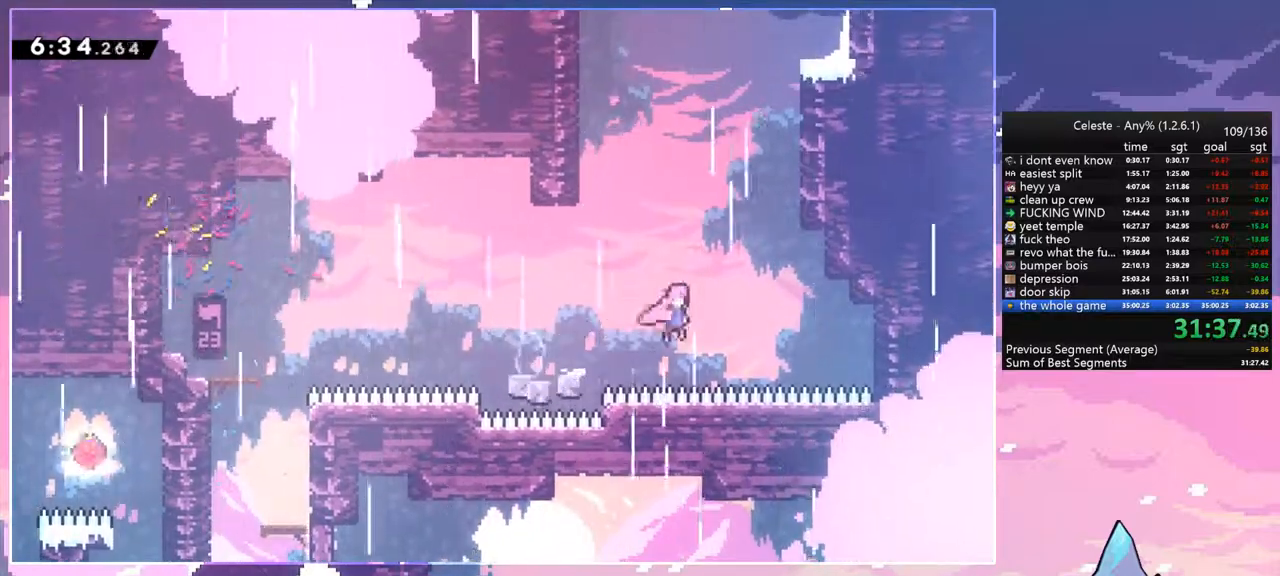
{"keys": ["dash", "up"], "events": [[117, "up", "down"], [167, "dash", "down"], [167, "jump", "up"], [167, "right", "up"], [300, "dash", "up"], [483, "dash", "down"]]}
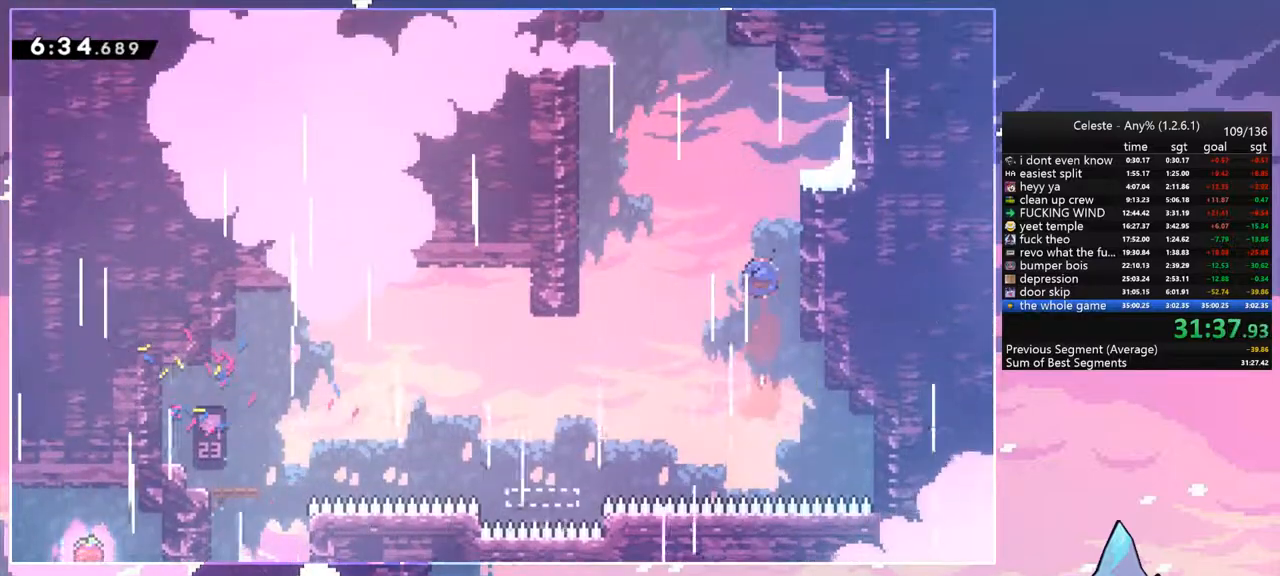
{"keys": ["jump", "left"], "events": [[83, "grab", "down"], [133, "dash", "up"], [133, "right", "down"], [367, "grab", "up"], [417, "left", "down"], [417, "right", "up"], [450, "jump", "down"], [450, "up", "up"]]}
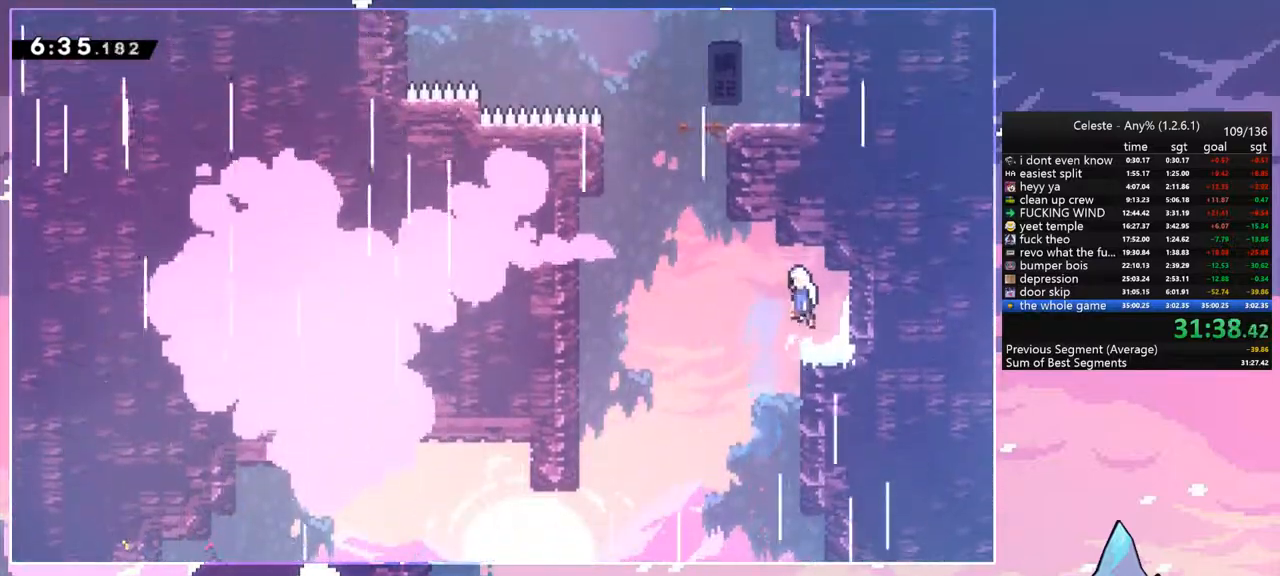
{"keys": ["dash", "up"], "events": [[300, "up", "down"], [350, "left", "up"], [383, "dash", "down"], [383, "jump", "up"]]}
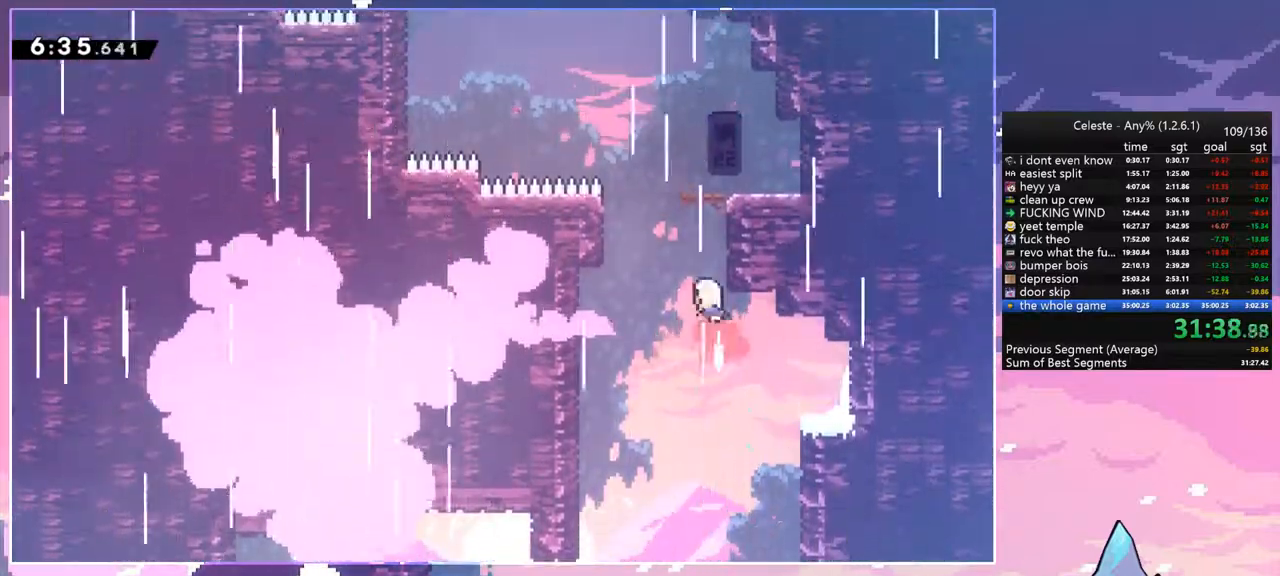
{"keys": ["jump", "left"], "events": [[117, "jump", "down"], [167, "dash", "up"], [167, "left", "down"], [200, "up", "up"]]}
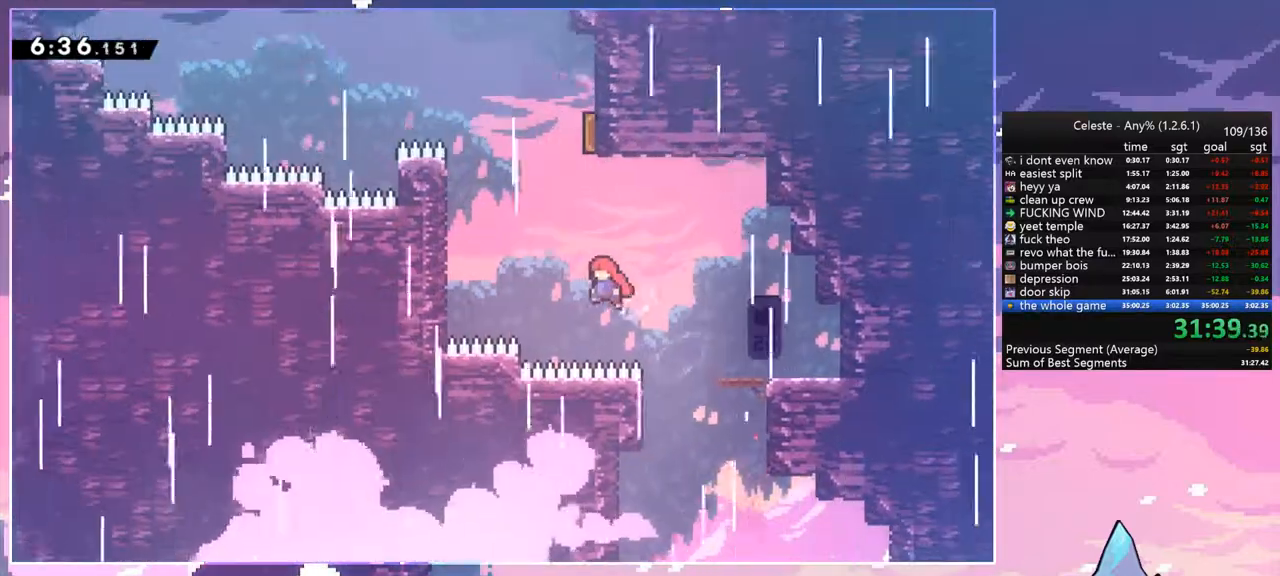
{"keys": ["left", "up"], "events": [[83, "dash", "down"], [83, "up", "down"], [133, "jump", "up"], [133, "left", "up"], [217, "dash", "up"], [367, "left", "down"]]}
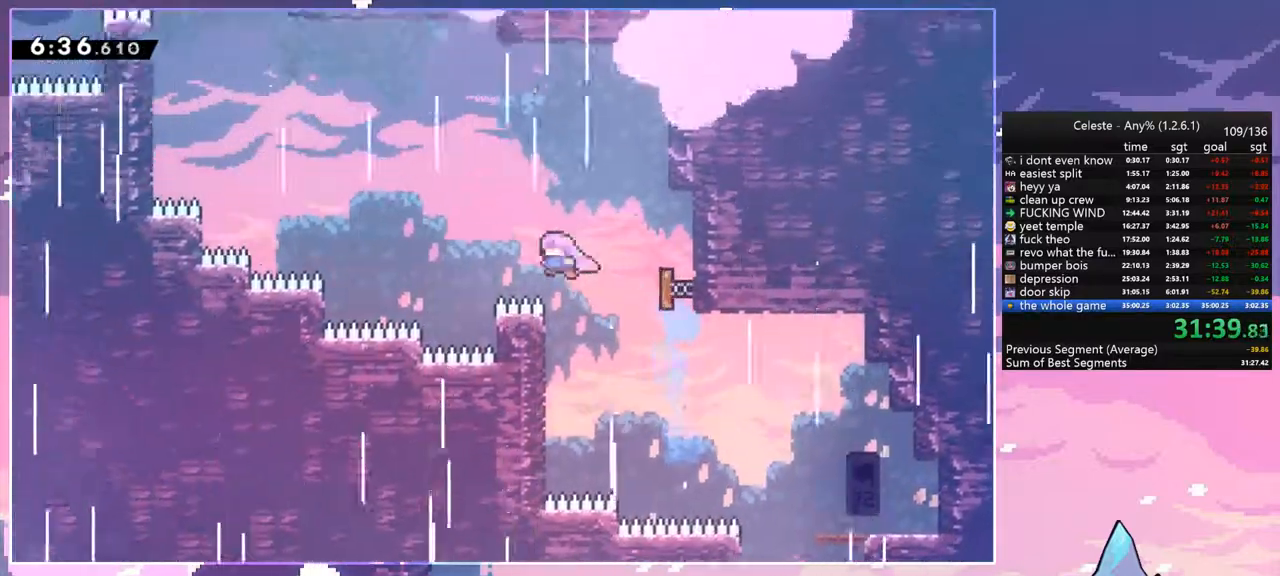
{"keys": ["left", "up"], "events": [[233, "dash", "down"], [417, "dash", "up"]]}
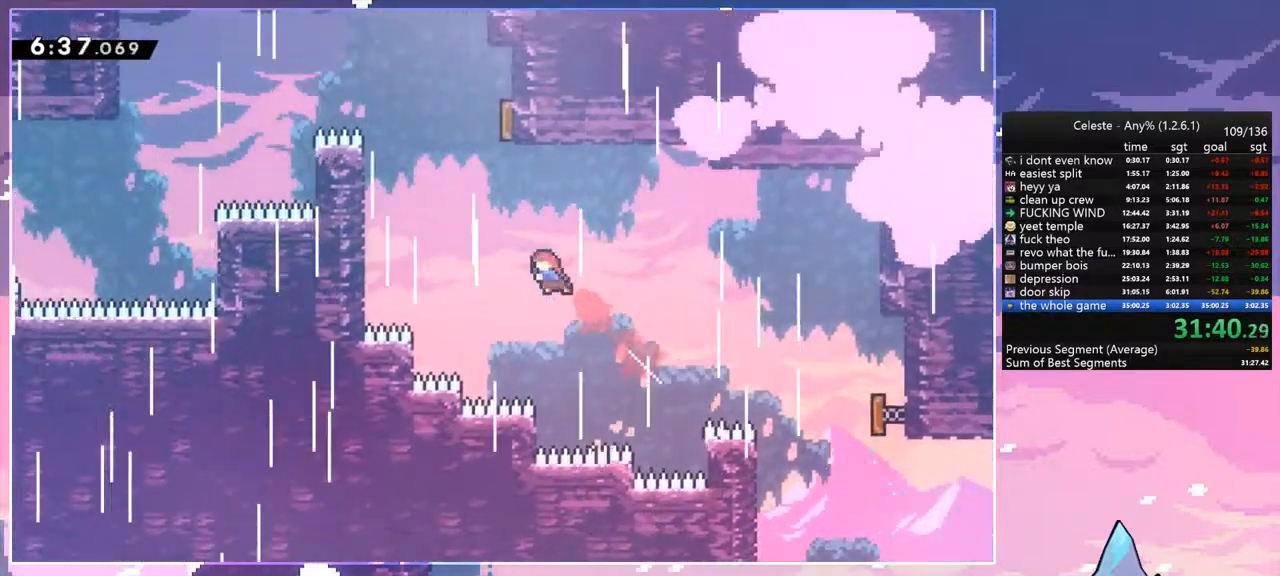
{"keys": ["up"], "events": [[200, "dash", "down"], [200, "left", "up"], [350, "dash", "up"]]}